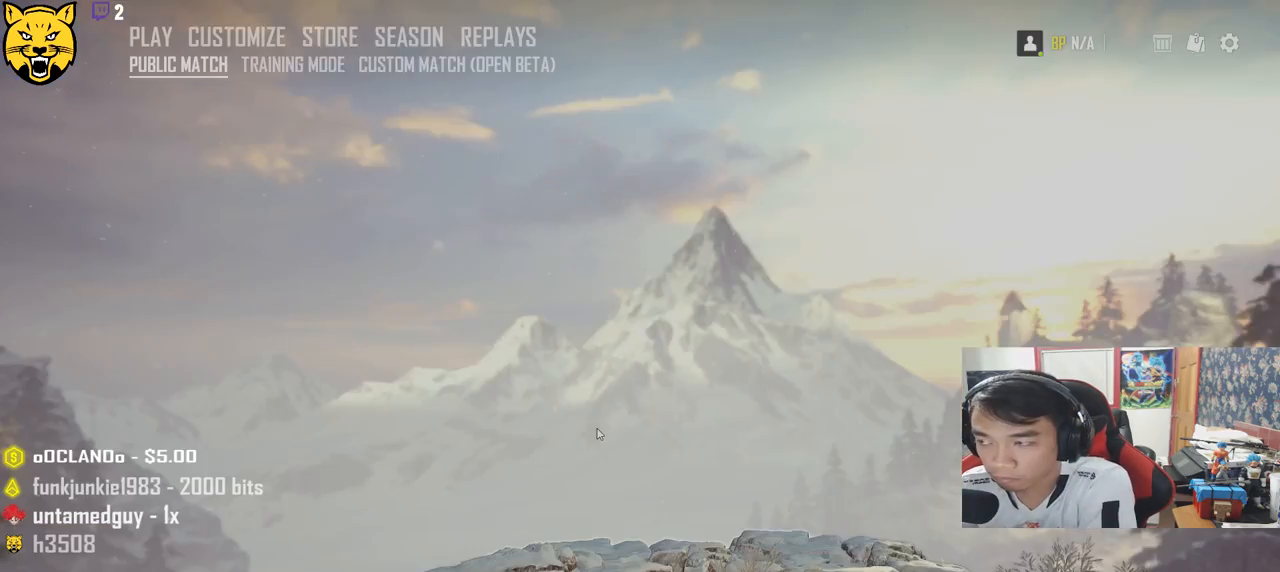
Gameplay with keyboard and mouse; each line is a JSON object with the keys and mouse buttons held at the frame after it. "events" lists presses ("down") and releases ("up") of "a", "c", "ctrl", "d", "e", "f", "q", "r", "s", "shift", "space", "tab", "v", "w", "x", "z", "mouse_left", "mouse_wheel", "mouse_right", "mouse_mb4" and "mouse_mb5" between this image and that frame as [ms after this image, input, new state], when the widget could be followed in between. "mouse_left", "mouse_wheel", "mouse_right", "mouse_mb4", "mouse_mb5" = the "left", "wheel", "right", "mb4", "mb5" buttons of the "mouse" list. No other keys are recorded. "wheel" means that the mouse wheel is clicked or scrolled. Mouse movement is not recorded.
{"keys": [], "mouse": [], "events": []}
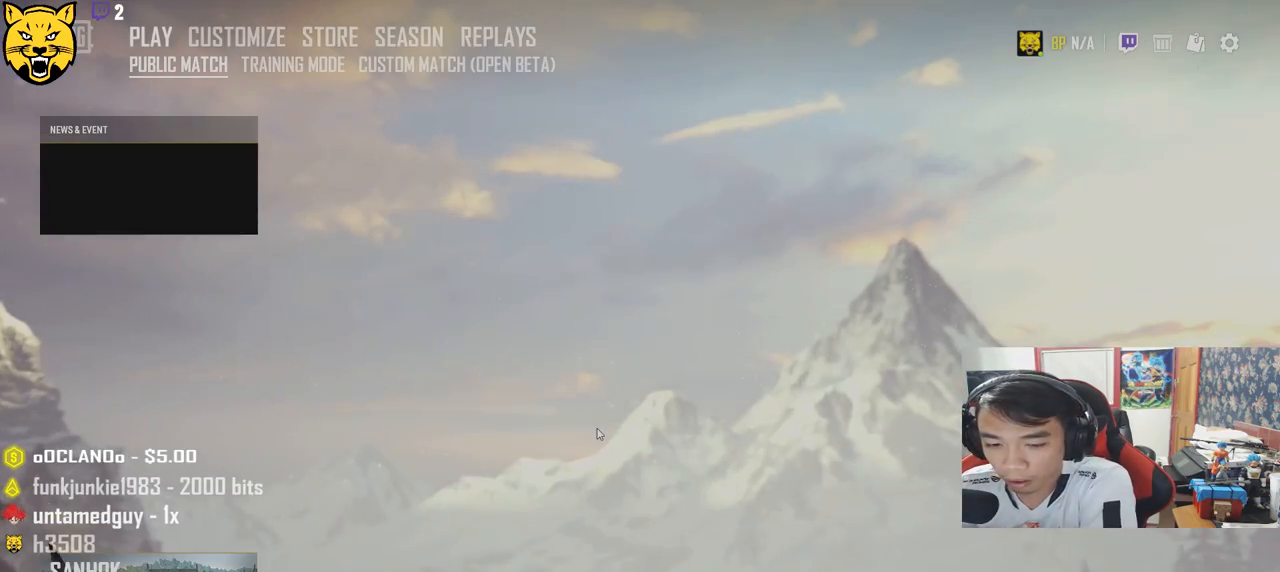
{"keys": [], "mouse": [], "events": []}
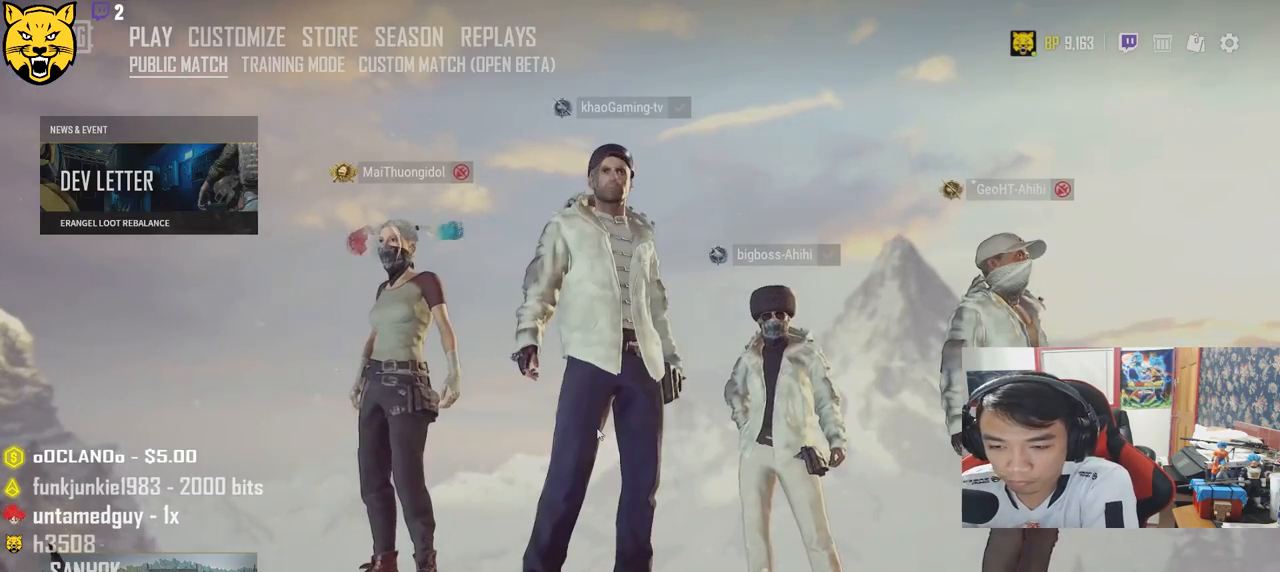
{"keys": [], "mouse": [], "events": []}
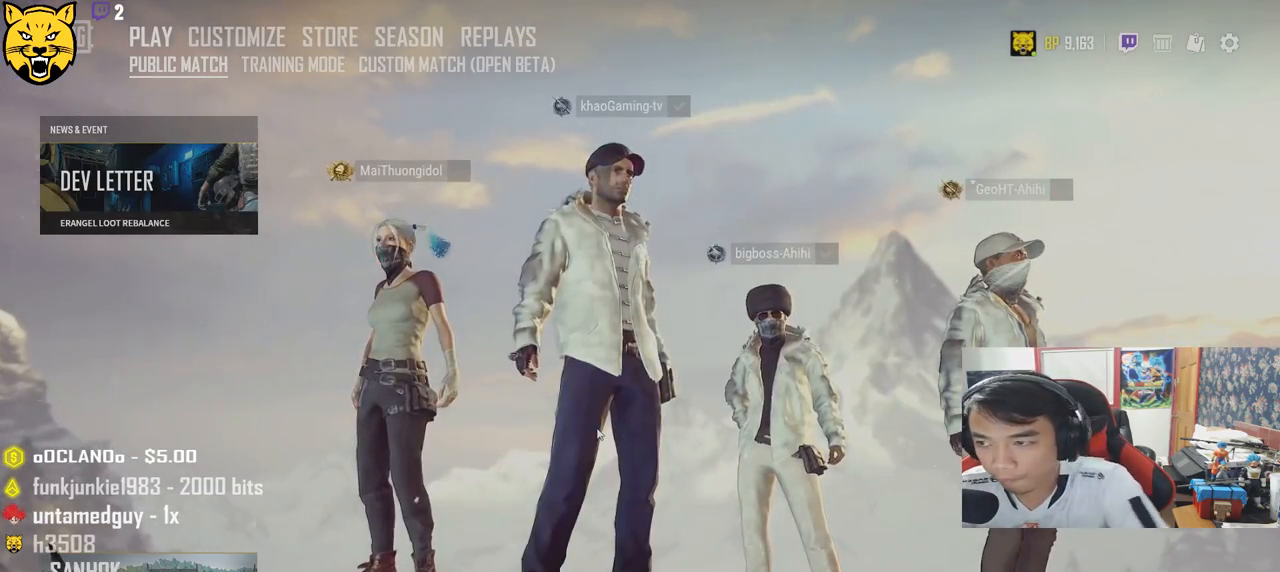
{"keys": [], "mouse": [], "events": []}
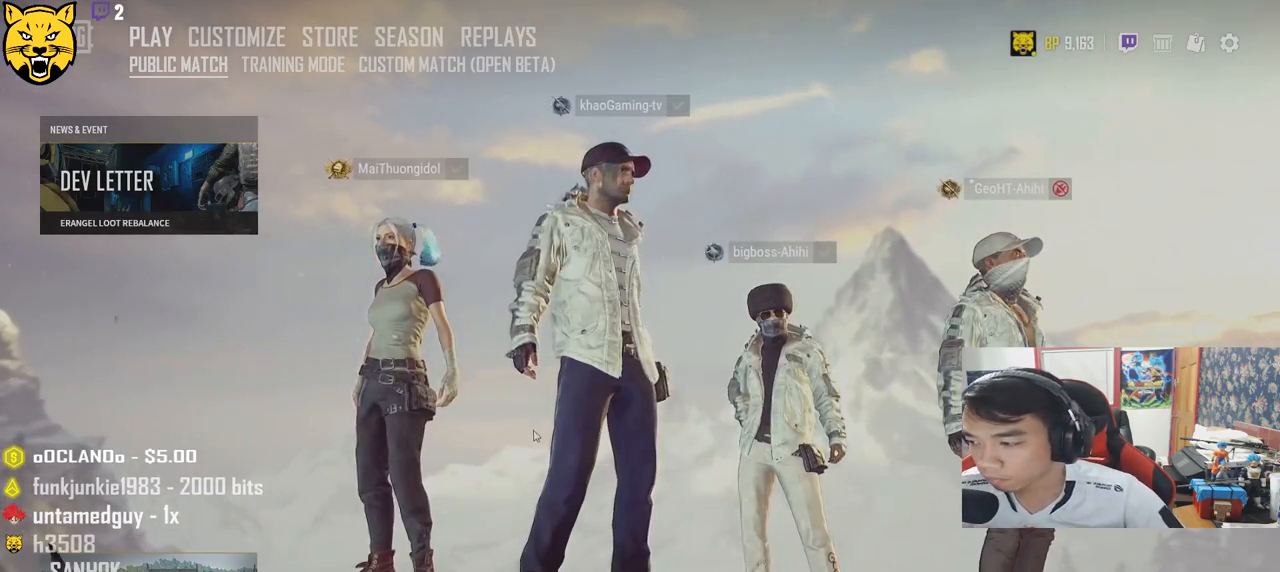
{"keys": [], "mouse": [], "events": [[334, "mouse_left", "down"], [417, "mouse_left", "up"]]}